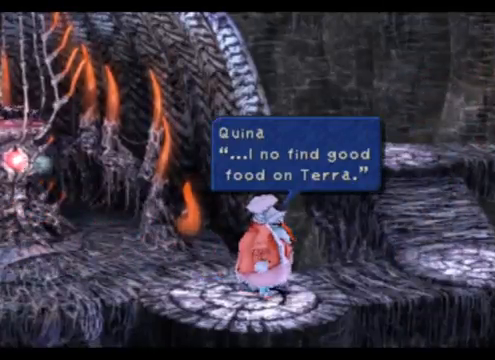
Gameplay with a controller (PlayStation layout); each line is a JSON object with the inputs held at the frame after it. "events" lists button and stick changes between this image and that frame as [ms after this image, input, new state], when the widget could be followed in between. Not read: L2 L3 R2 R3 right_stick.
{"buttons": ["CROSS"], "left_stick": "center", "events": [[400, "CROSS", "down"]]}
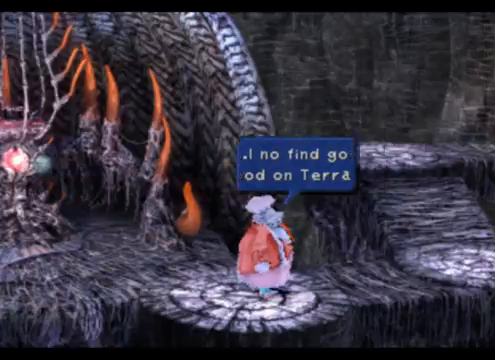
{"buttons": [], "left_stick": "center", "events": [[67, "CROSS", "up"]]}
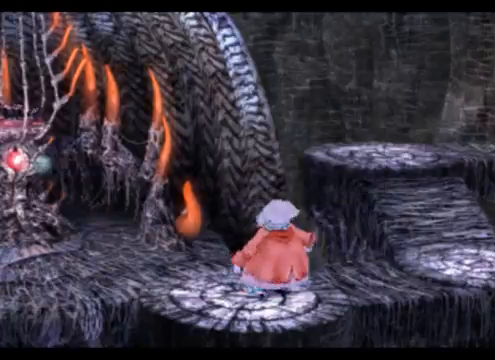
{"buttons": [], "left_stick": "center", "events": []}
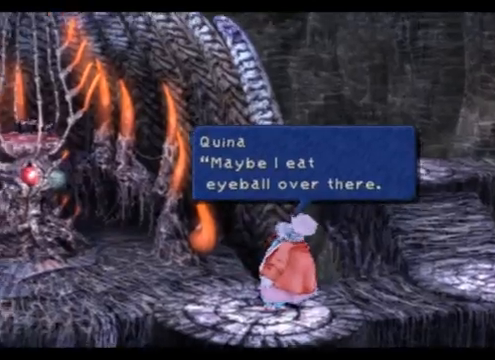
{"buttons": [], "left_stick": "center", "events": []}
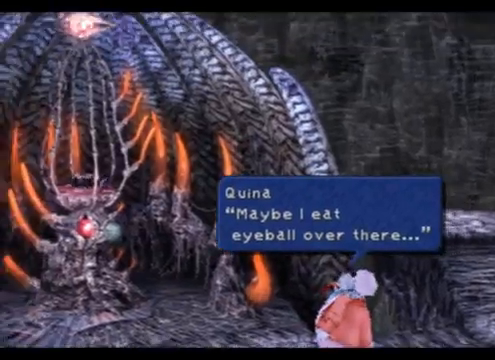
{"buttons": [], "left_stick": "center", "events": []}
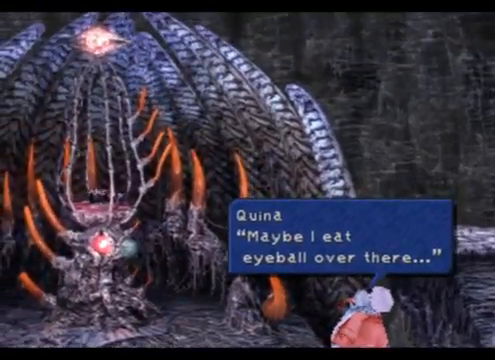
{"buttons": ["CROSS"], "left_stick": "center", "events": [[400, "CROSS", "down"]]}
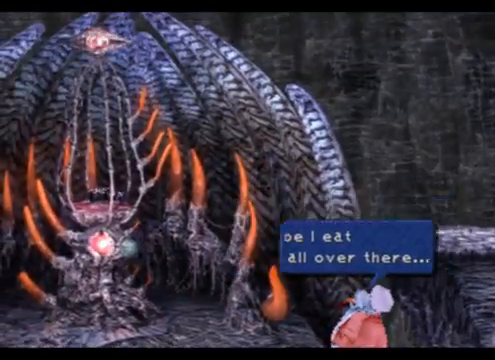
{"buttons": [], "left_stick": "center", "events": [[33, "CROSS", "up"]]}
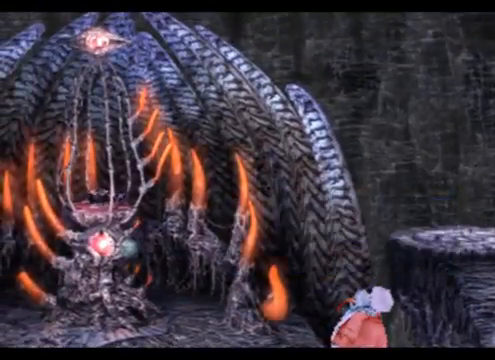
{"buttons": [], "left_stick": "center", "events": []}
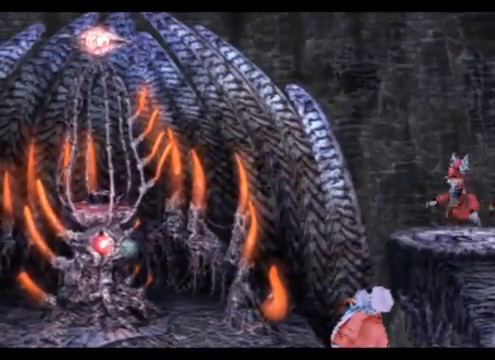
{"buttons": [], "left_stick": "center", "events": []}
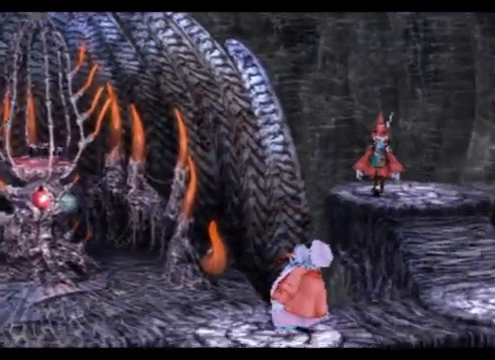
{"buttons": [], "left_stick": "center", "events": []}
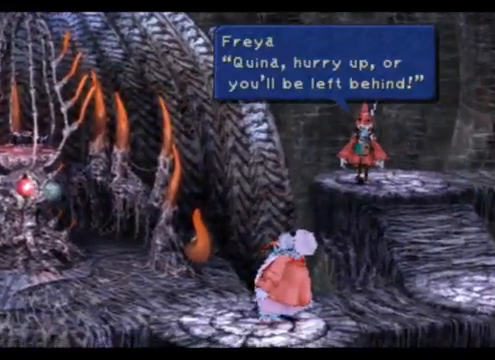
{"buttons": [], "left_stick": "center", "events": []}
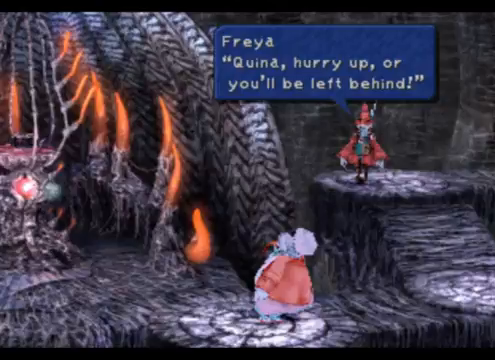
{"buttons": [], "left_stick": "center", "events": []}
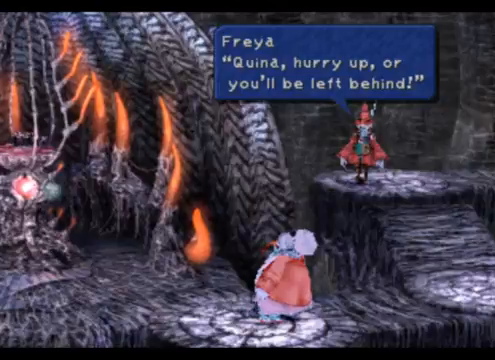
{"buttons": [], "left_stick": "center", "events": []}
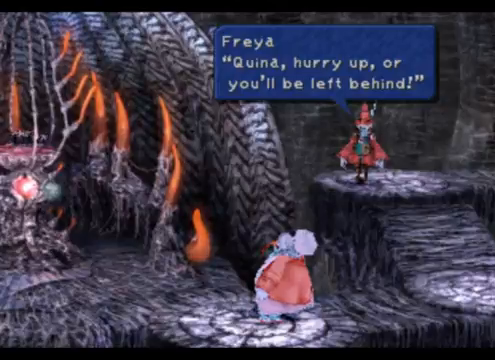
{"buttons": [], "left_stick": "center", "events": []}
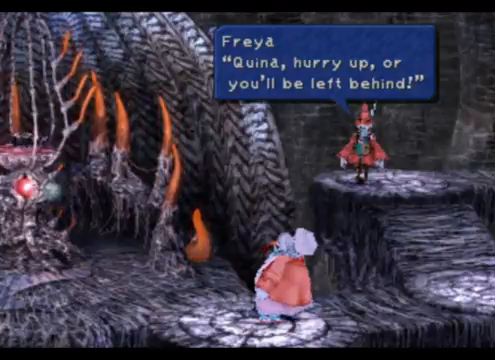
{"buttons": [], "left_stick": "center", "events": [[333, "CROSS", "down"], [500, "CROSS", "up"]]}
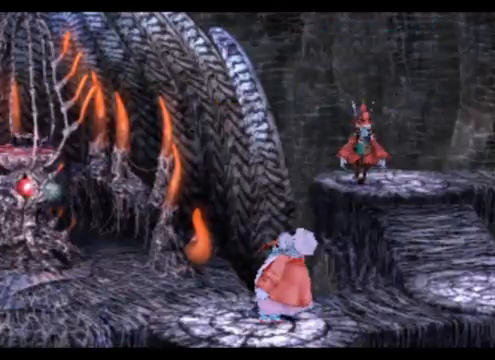
{"buttons": [], "left_stick": "center", "events": []}
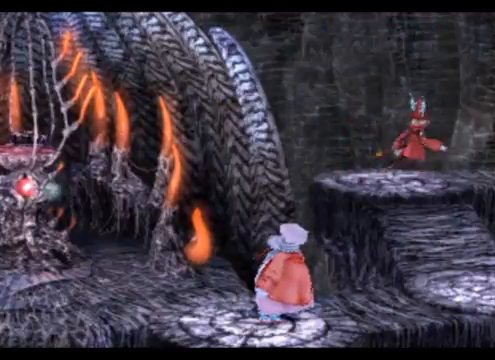
{"buttons": [], "left_stick": "center", "events": []}
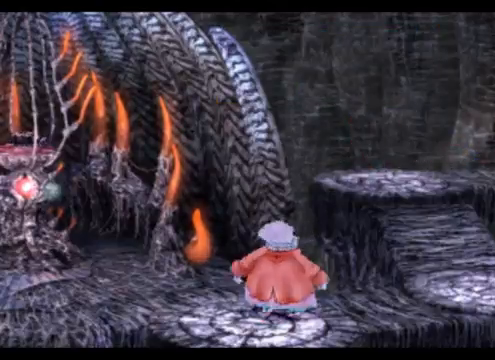
{"buttons": [], "left_stick": "center", "events": []}
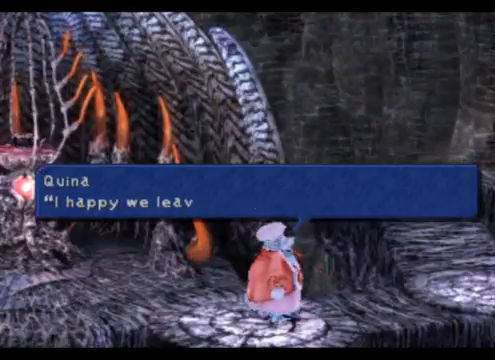
{"buttons": [], "left_stick": "center", "events": []}
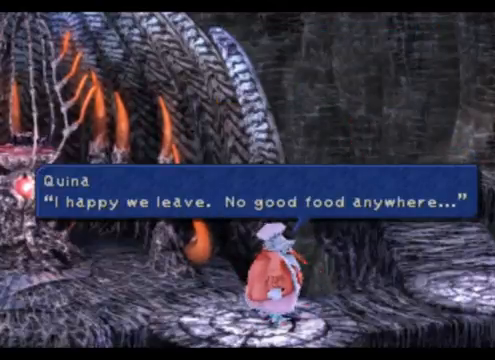
{"buttons": [], "left_stick": "center", "events": []}
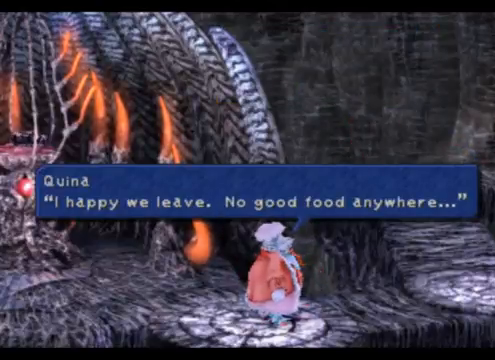
{"buttons": [], "left_stick": "center", "events": []}
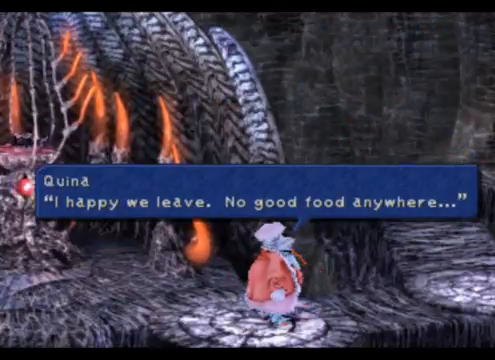
{"buttons": [], "left_stick": "center", "events": []}
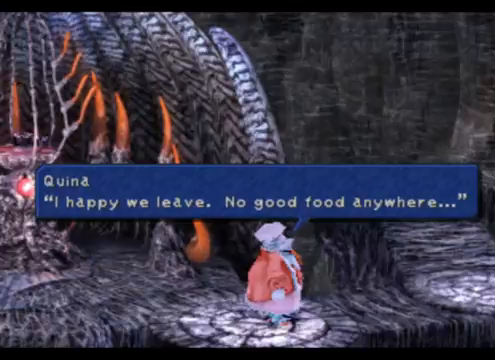
{"buttons": [], "left_stick": "center", "events": []}
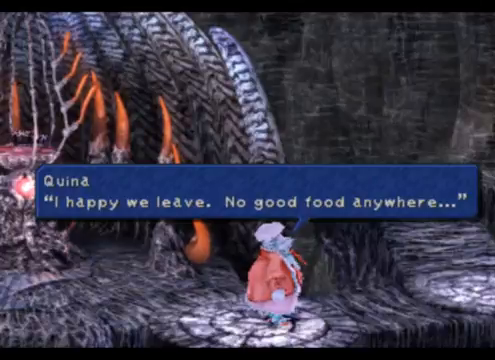
{"buttons": [], "left_stick": "center", "events": [[133, "CROSS", "down"], [400, "CROSS", "up"]]}